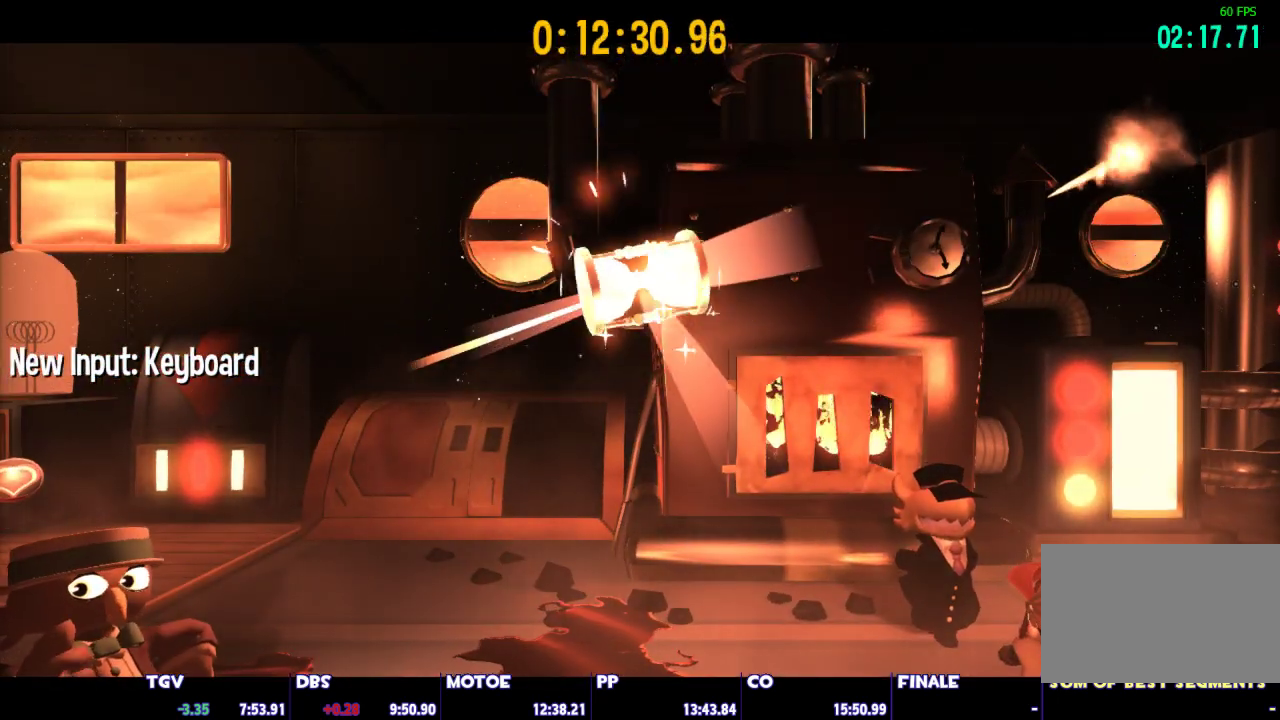
Gameplay with keyboard and mouse; each line is a JSON object with the keys and mouse buttons held at the frame after it. "events" lists presses ("down") and releases ("up") of "1", "2", "3", "4", "5", "a", "alt", "c", "caps_lock", "ctrl", "d", "e", "escape", "f", "g", "q", "r", "s", "shift", "space", "t", "tab", "v", "w", "x", "z", "mouse_left", "mouse_wheel" and "mouse_right" between this image and that frame as [ms after this image, input, new state], when the widget could be followed in between. "mouse_left", "mouse_wheel", "mouse_right" = the "left", "wheel", "right" buttons of the "mouse" list. No other keys are recorded. "wheel" means that the mouse wheel is clicked or scrolled. Not read: mouse_move.
{"keys": [], "mouse": [], "events": []}
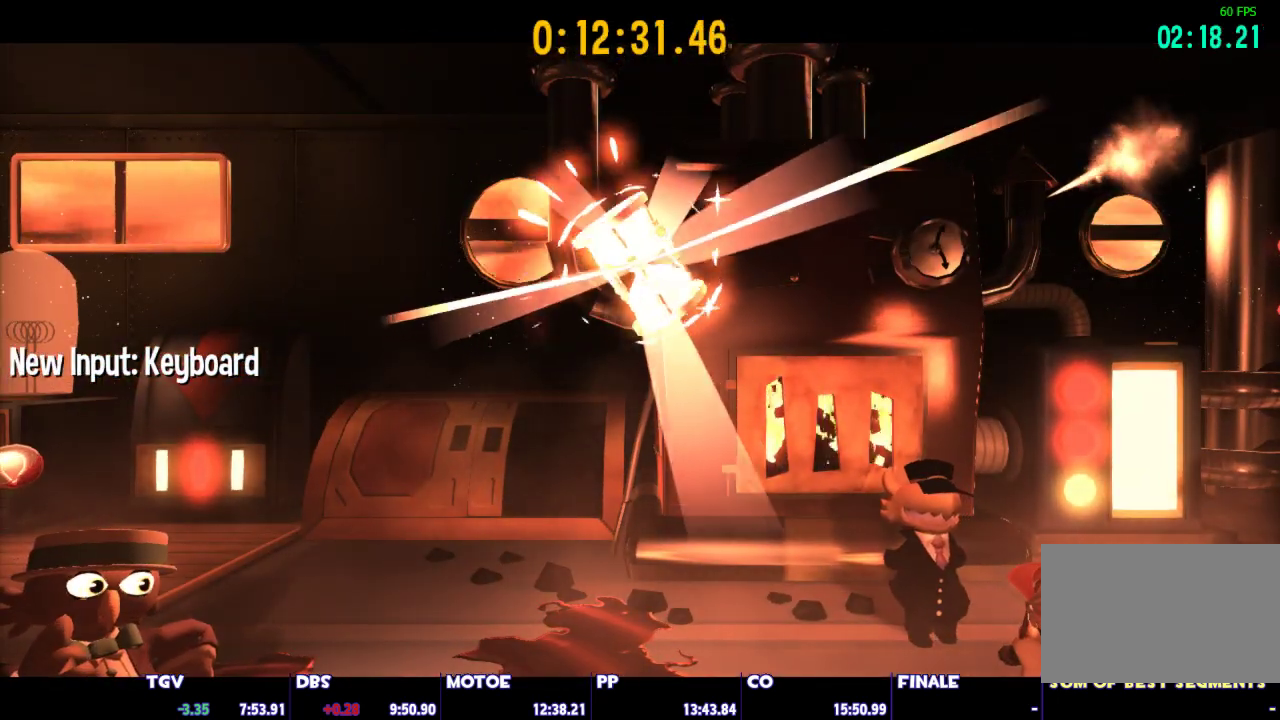
{"keys": [], "mouse": [], "events": [[33, "mouse_left", "down"], [133, "mouse_left", "up"]]}
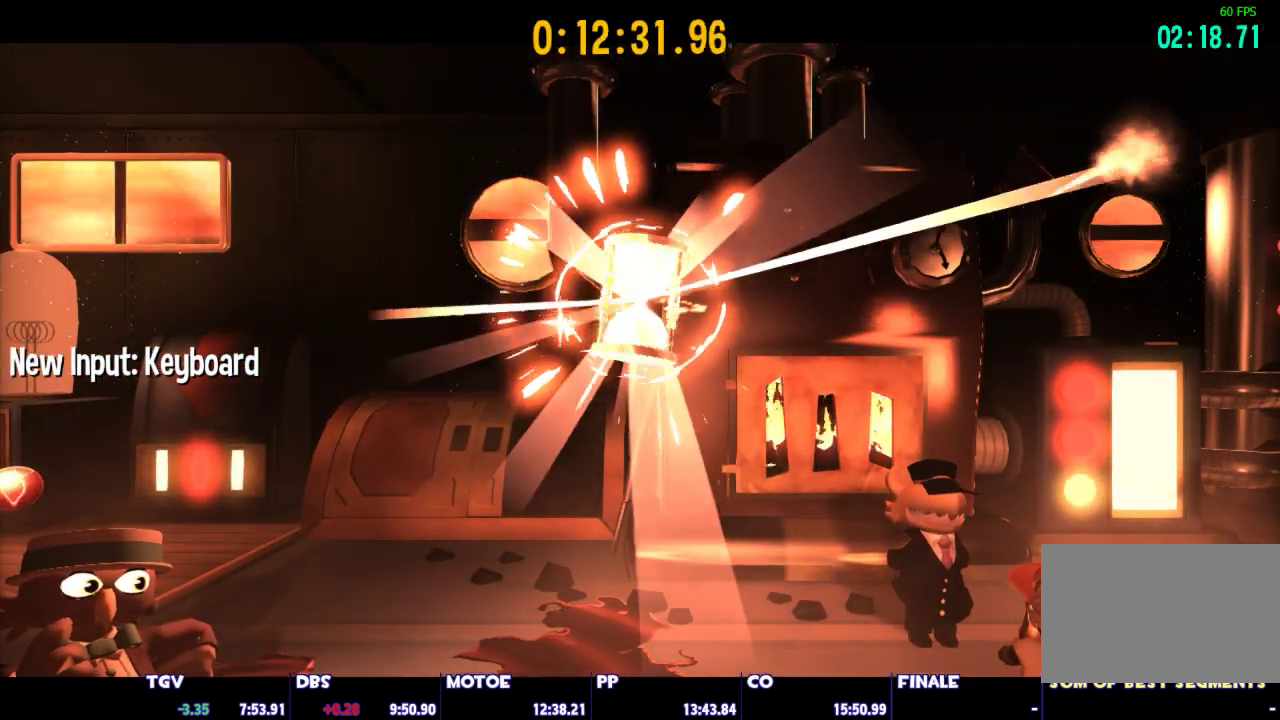
{"keys": [], "mouse": [], "events": []}
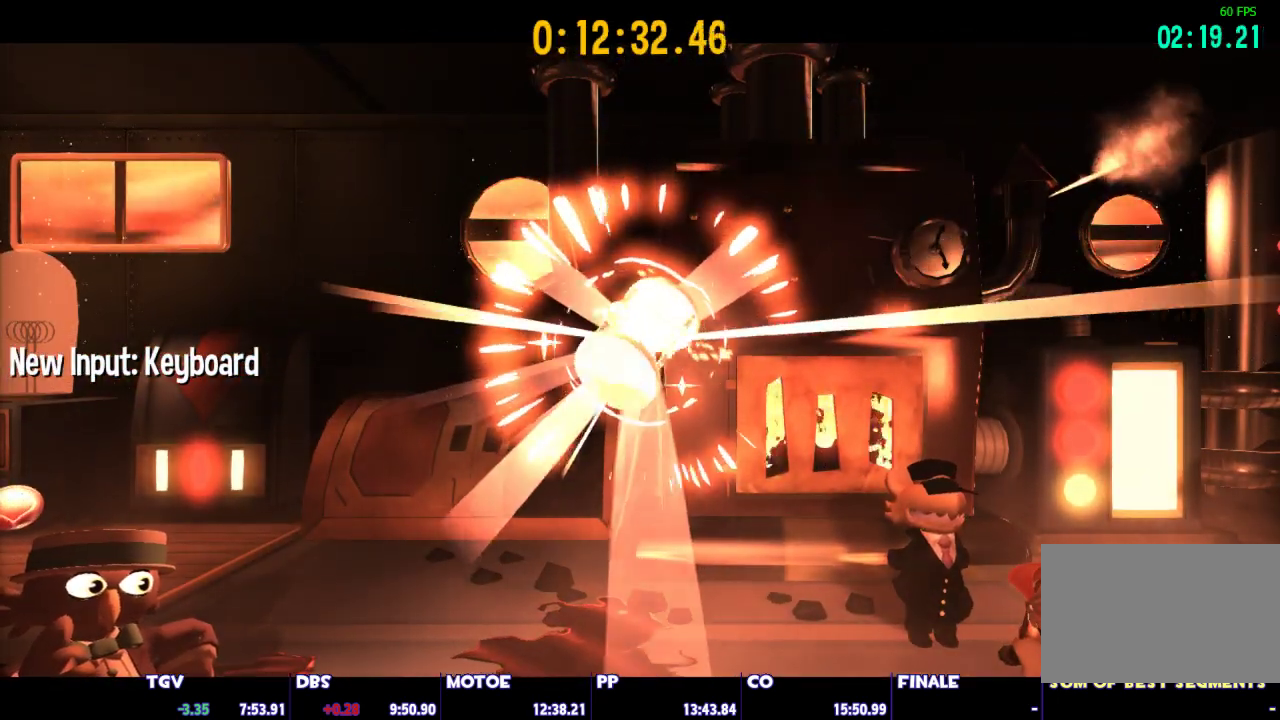
{"keys": [], "mouse": [], "events": []}
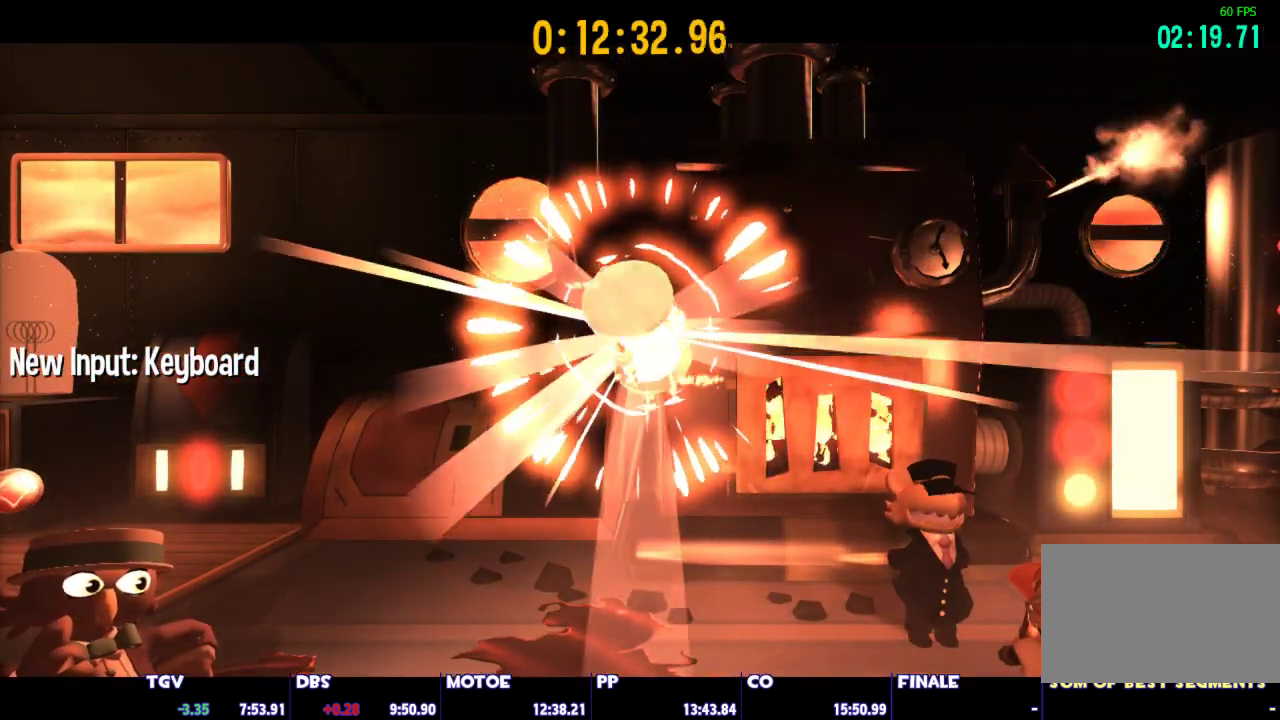
{"keys": ["a"], "mouse": [], "events": [[367, "a", "down"]]}
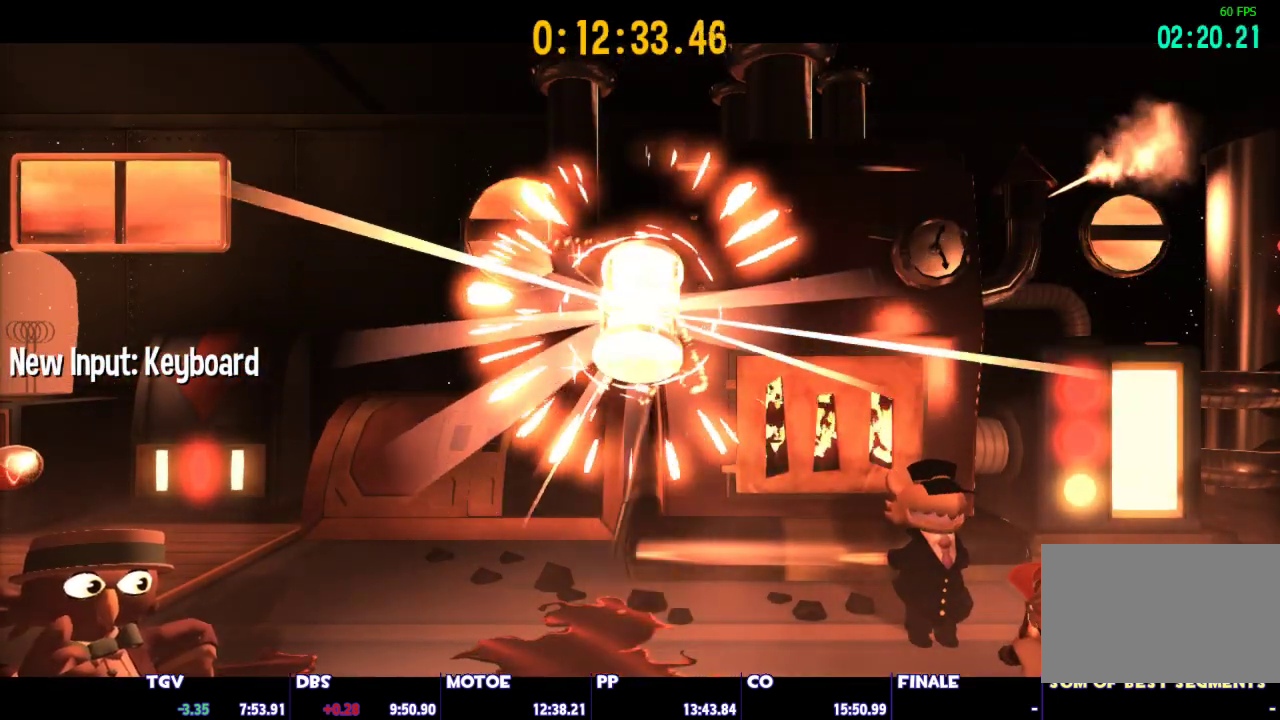
{"keys": ["a"], "mouse": [], "events": []}
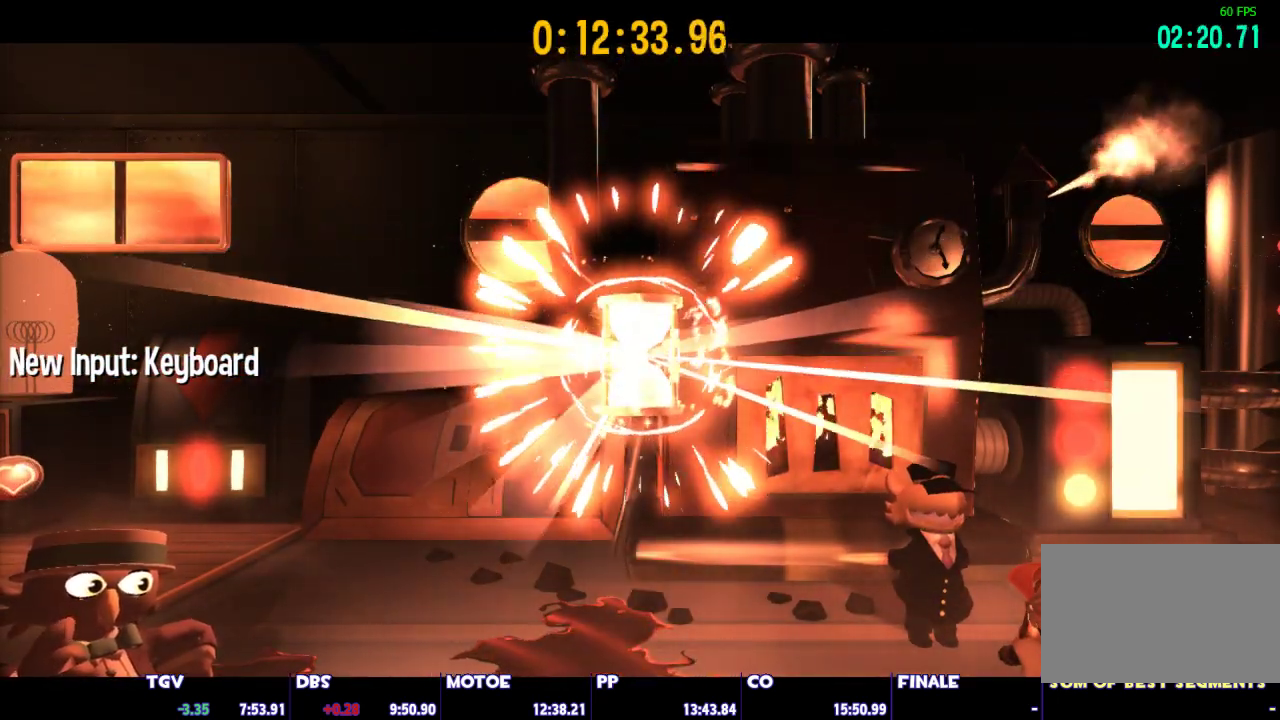
{"keys": ["a"], "mouse": [], "events": []}
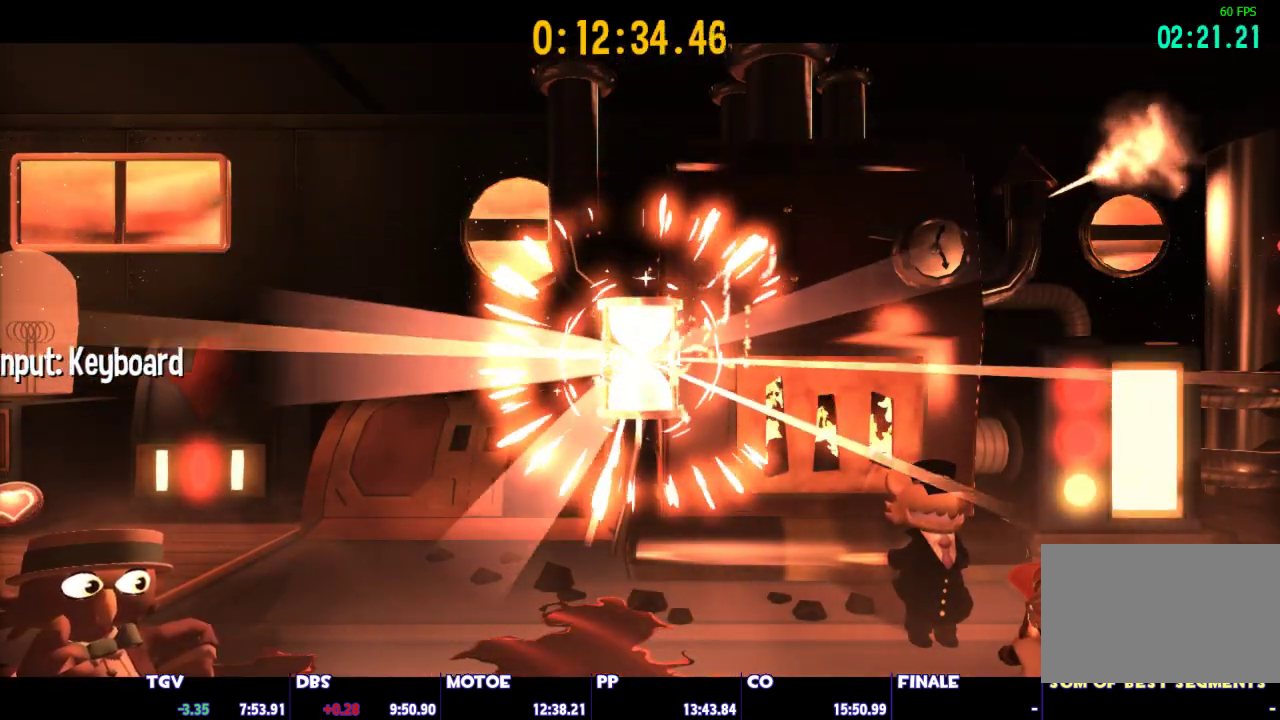
{"keys": ["a"], "mouse": [], "events": []}
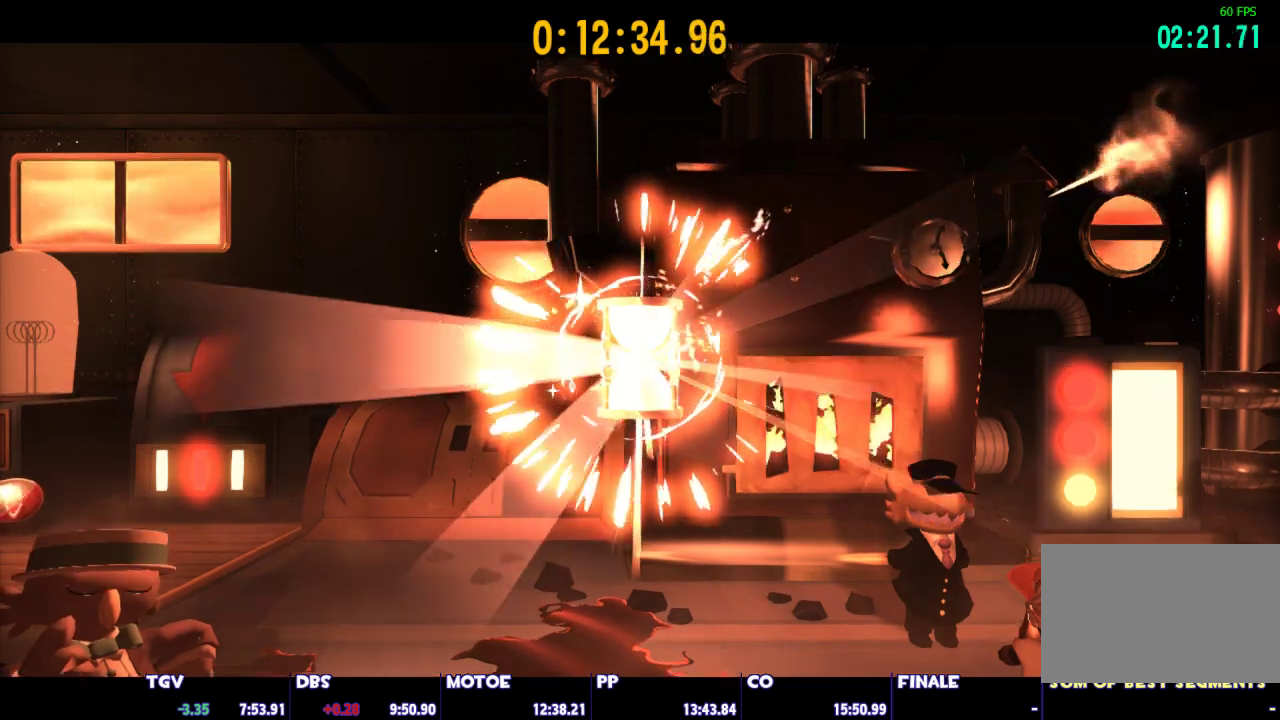
{"keys": ["a"], "mouse": [], "events": [[133, "space", "down"], [383, "space", "up"]]}
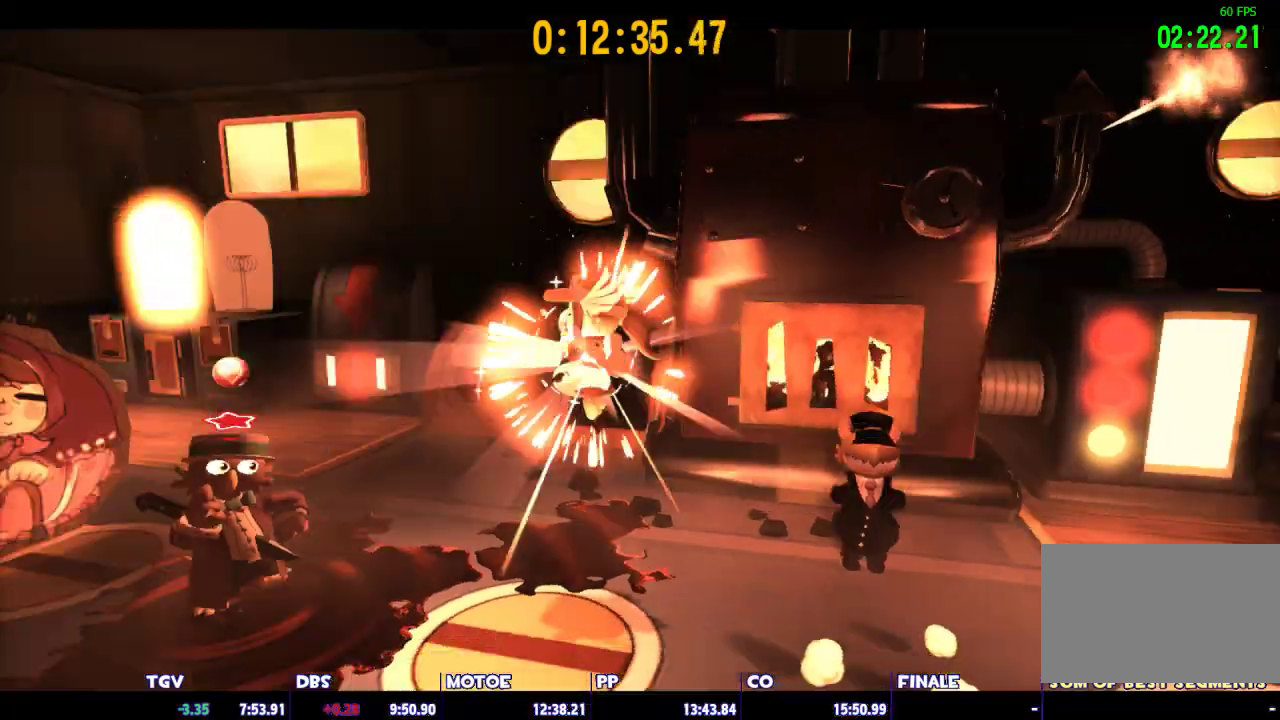
{"keys": [], "mouse": [], "events": [[150, "a", "up"]]}
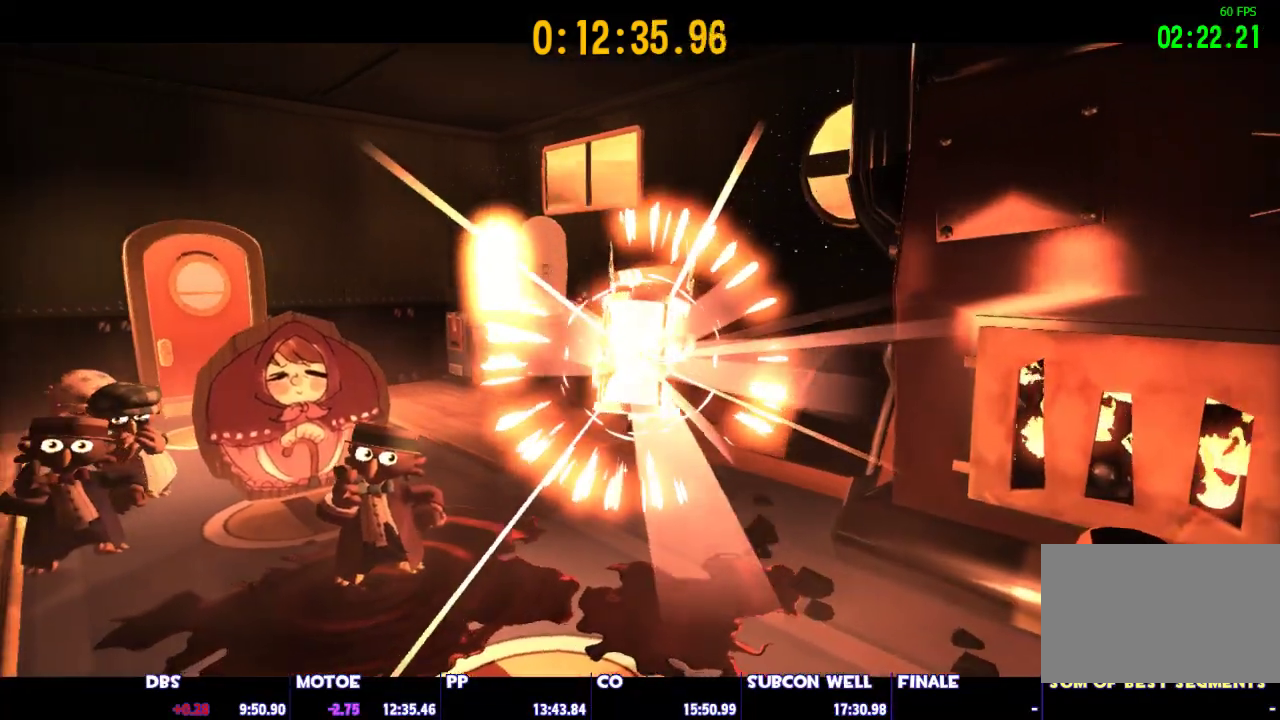
{"keys": [], "mouse": [], "events": []}
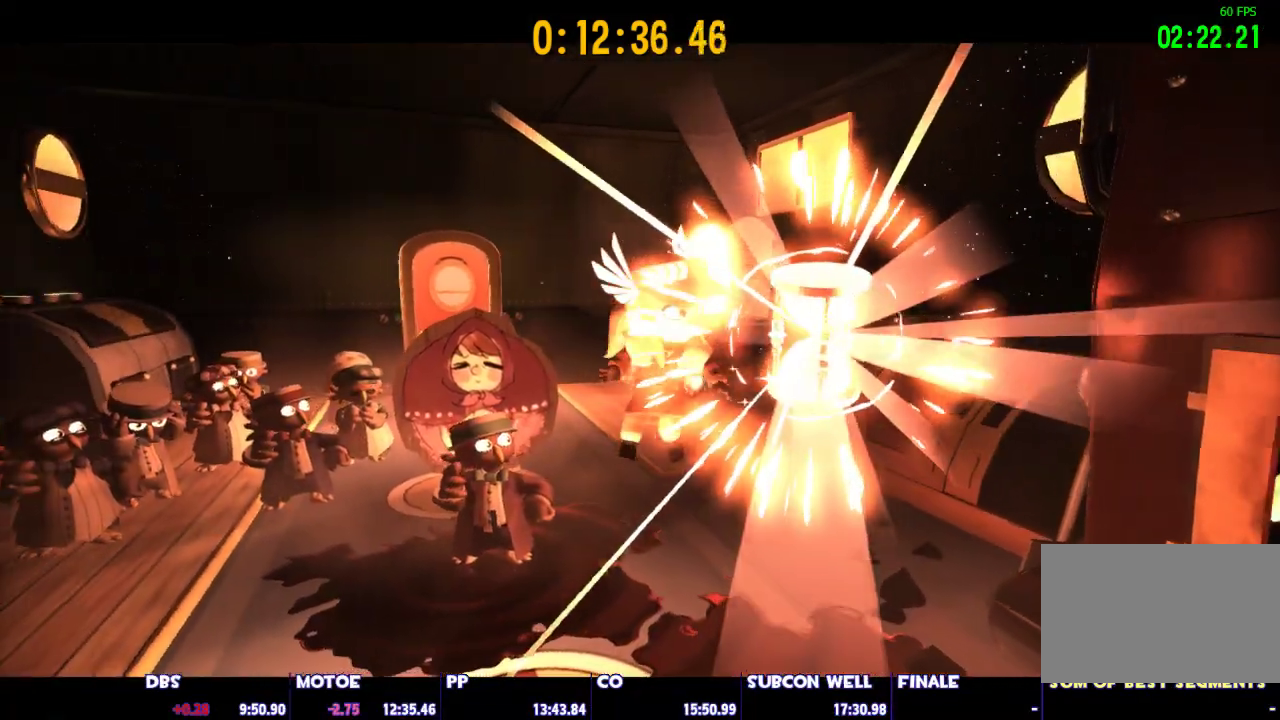
{"keys": [], "mouse": [], "events": []}
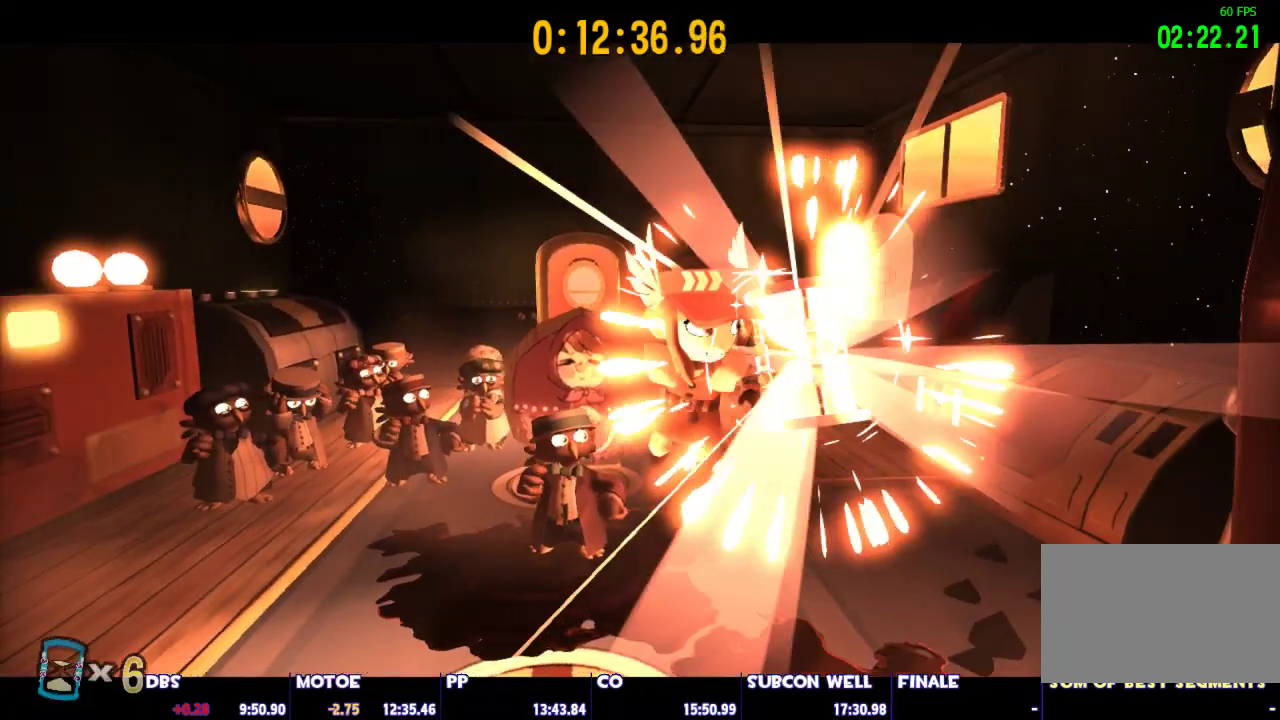
{"keys": [], "mouse": [], "events": []}
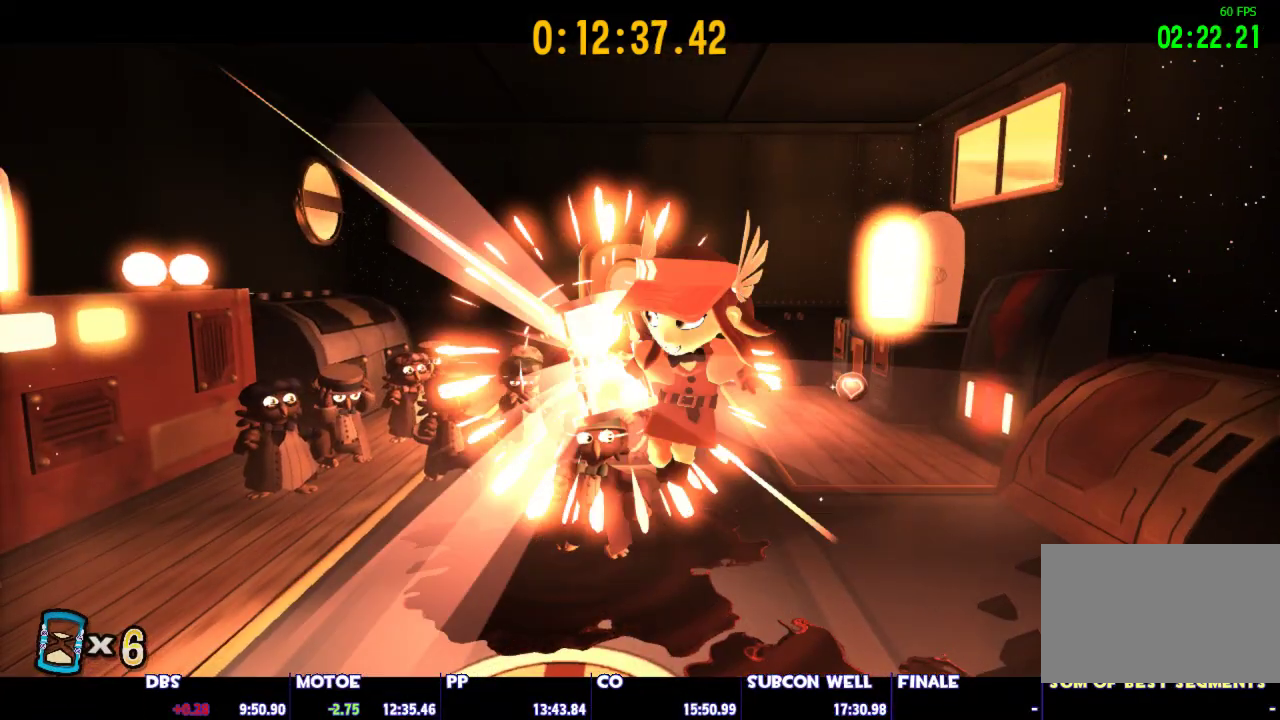
{"keys": [], "mouse": [], "events": []}
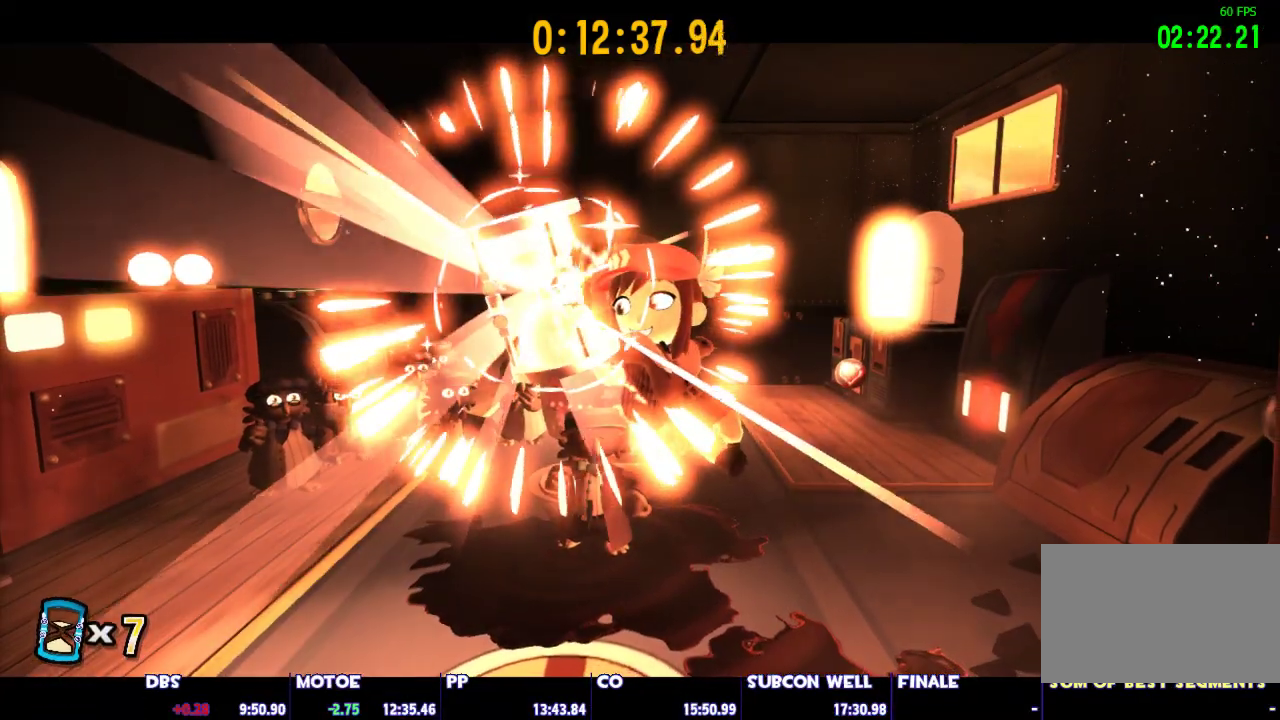
{"keys": [], "mouse": [], "events": []}
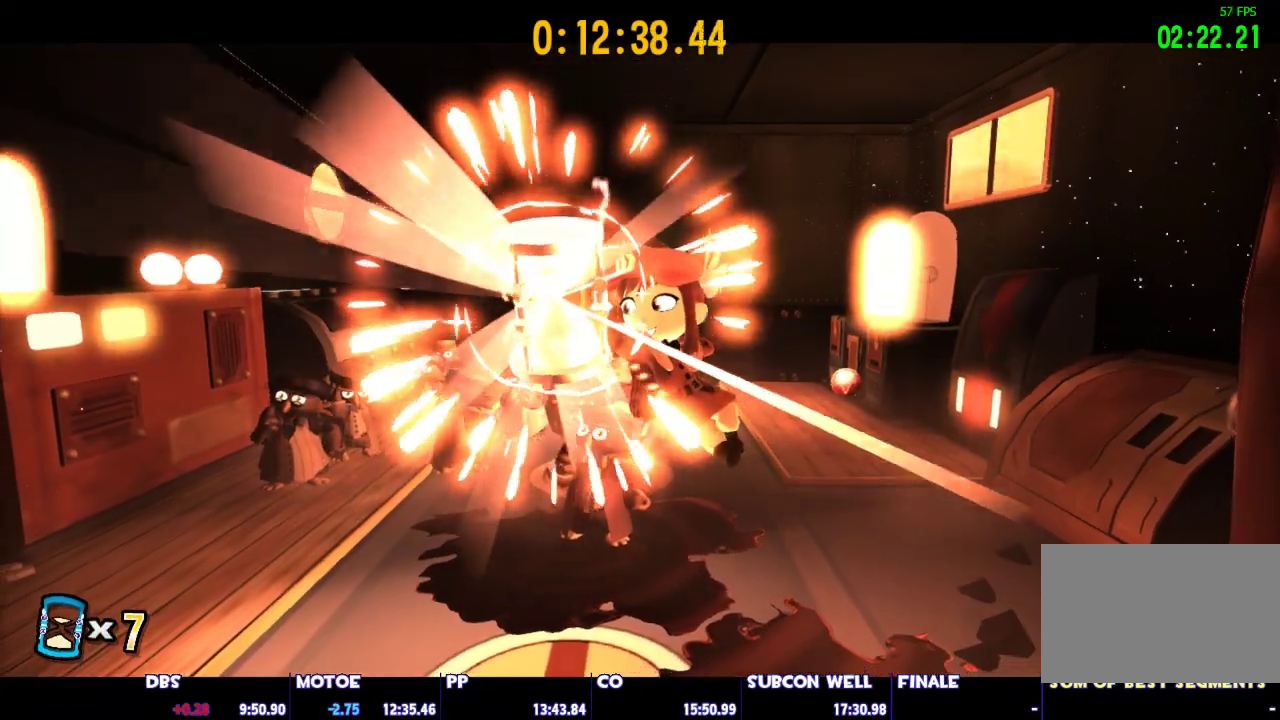
{"keys": [], "mouse": [], "events": [[150, "mouse_left", "down"], [150, "mouse_right", "down"], [483, "mouse_left", "up"], [483, "mouse_right", "up"]]}
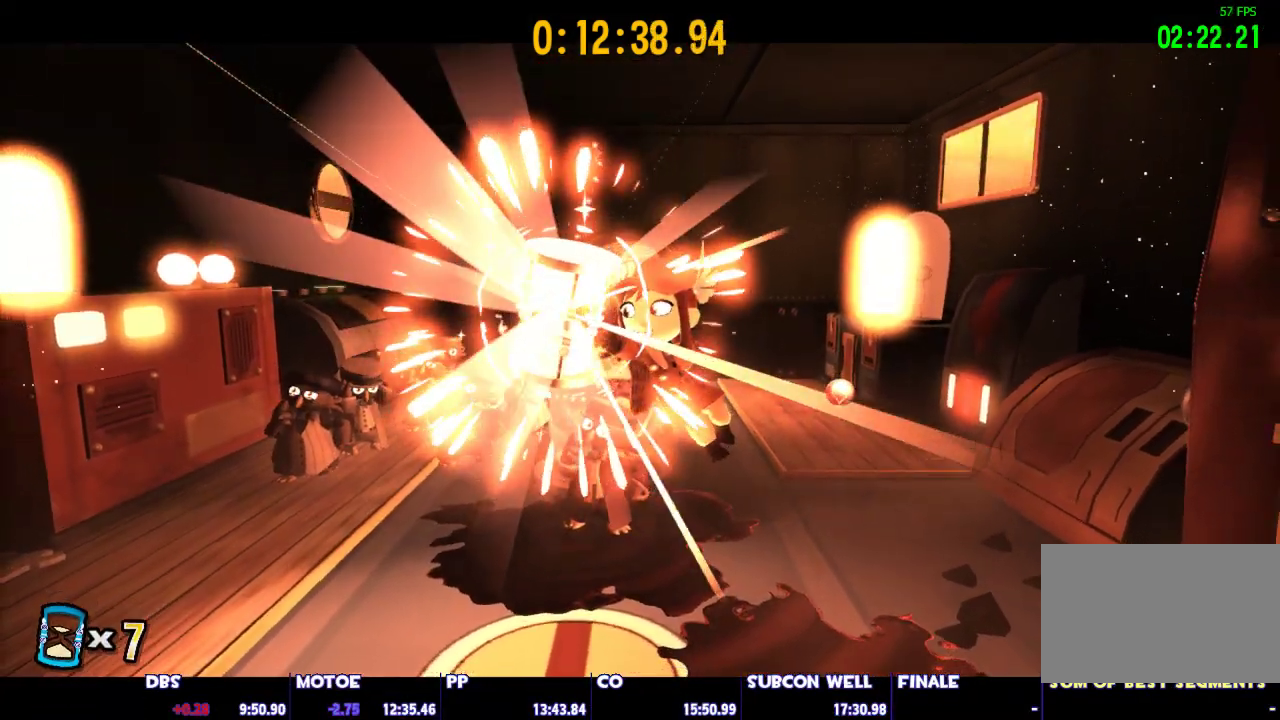
{"keys": [], "mouse": ["left", "right"], "events": [[33, "mouse_left", "down"], [33, "mouse_right", "down"]]}
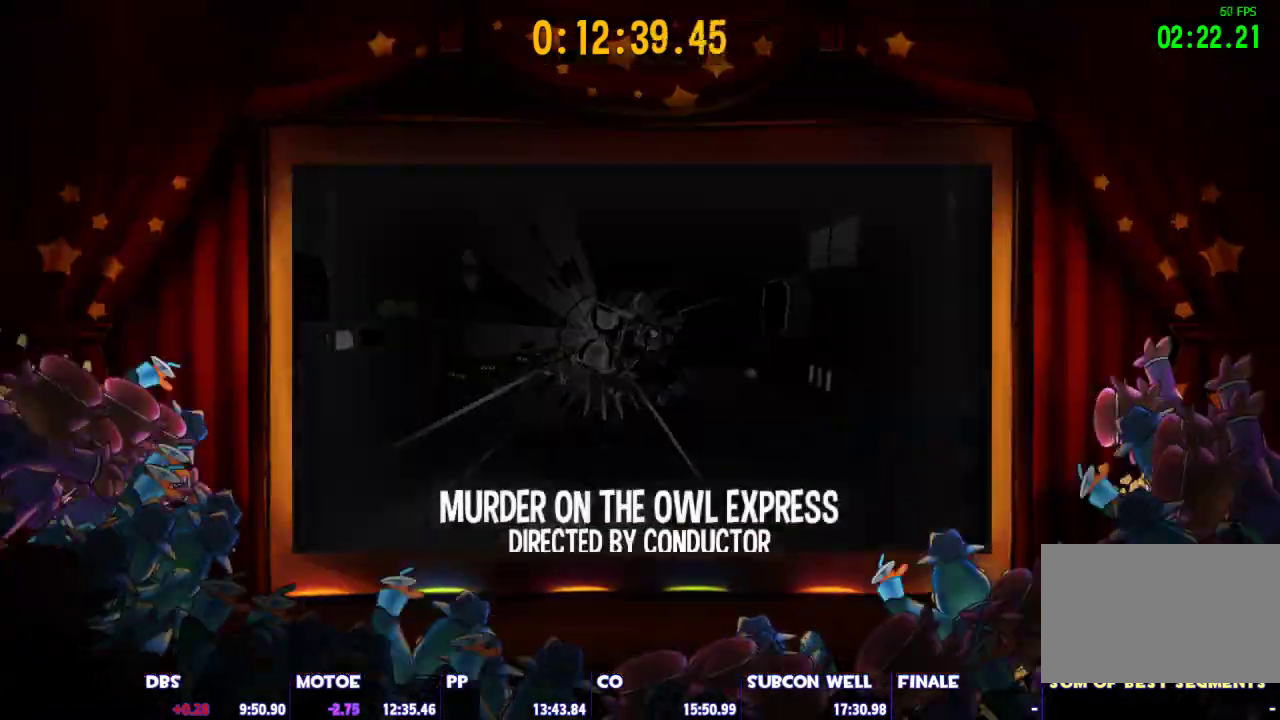
{"keys": [], "mouse": ["left", "right"], "events": []}
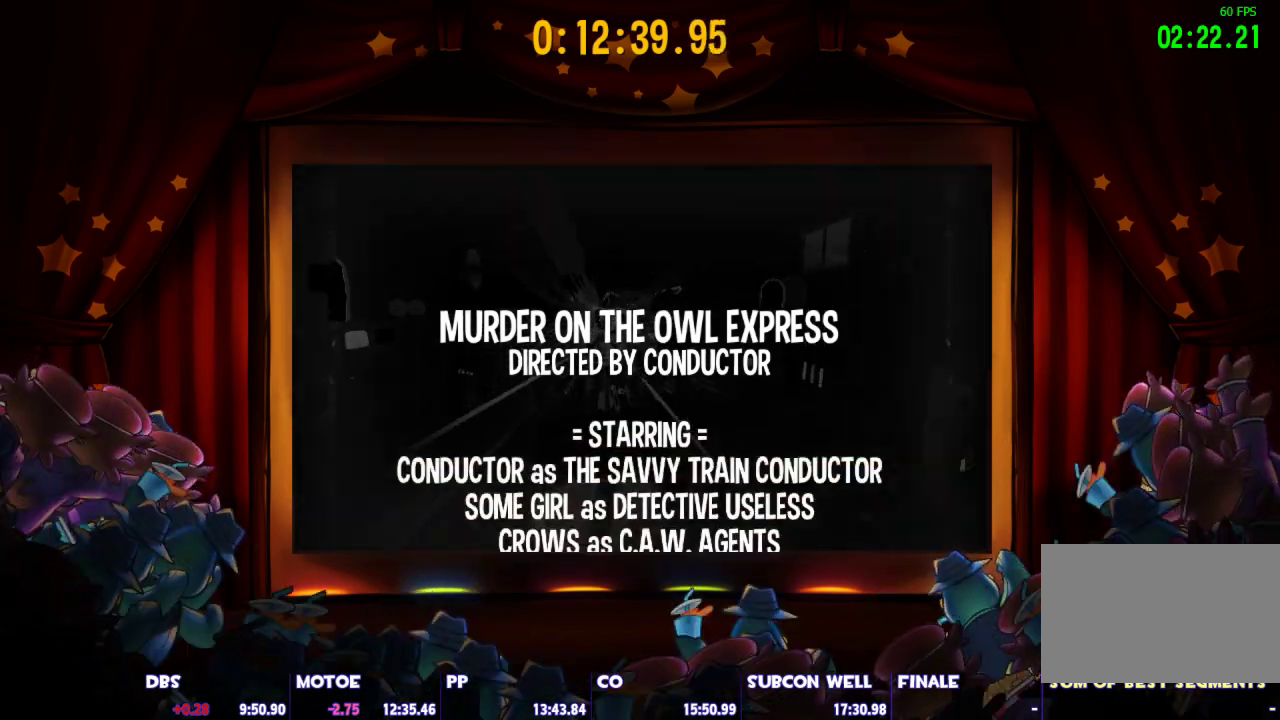
{"keys": [], "mouse": ["left", "right"], "events": []}
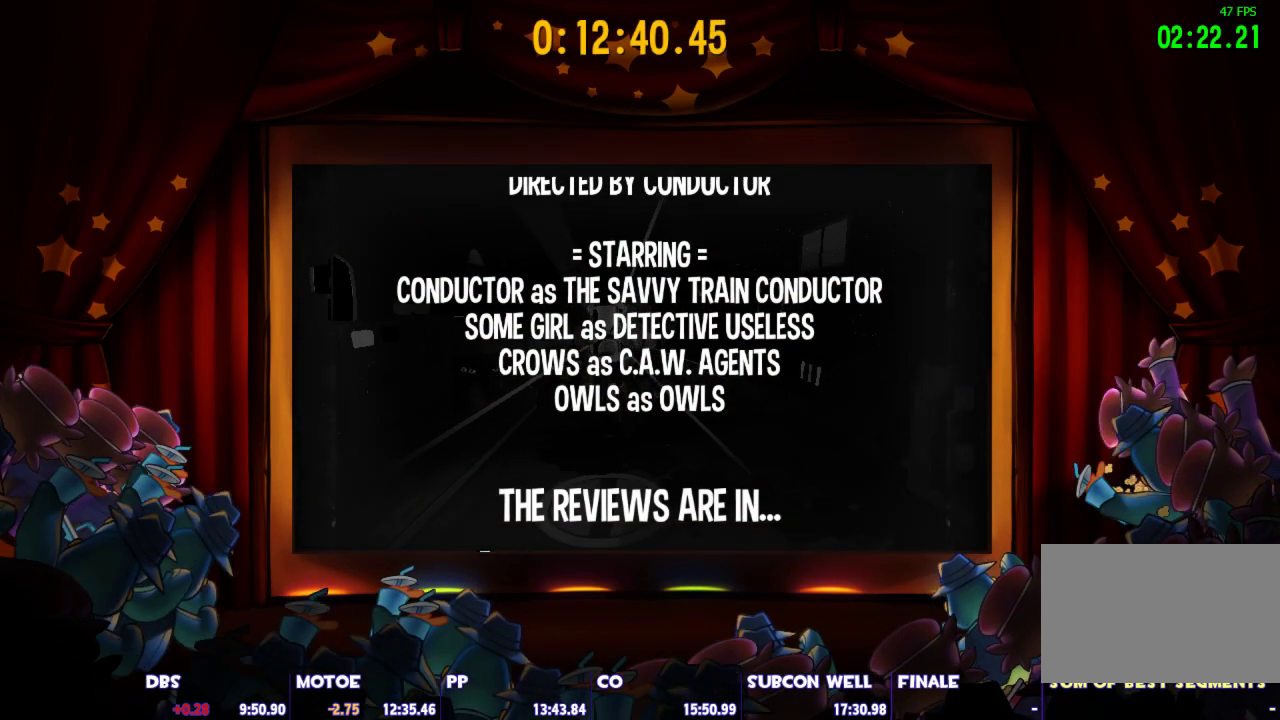
{"keys": [], "mouse": ["left", "right"], "events": []}
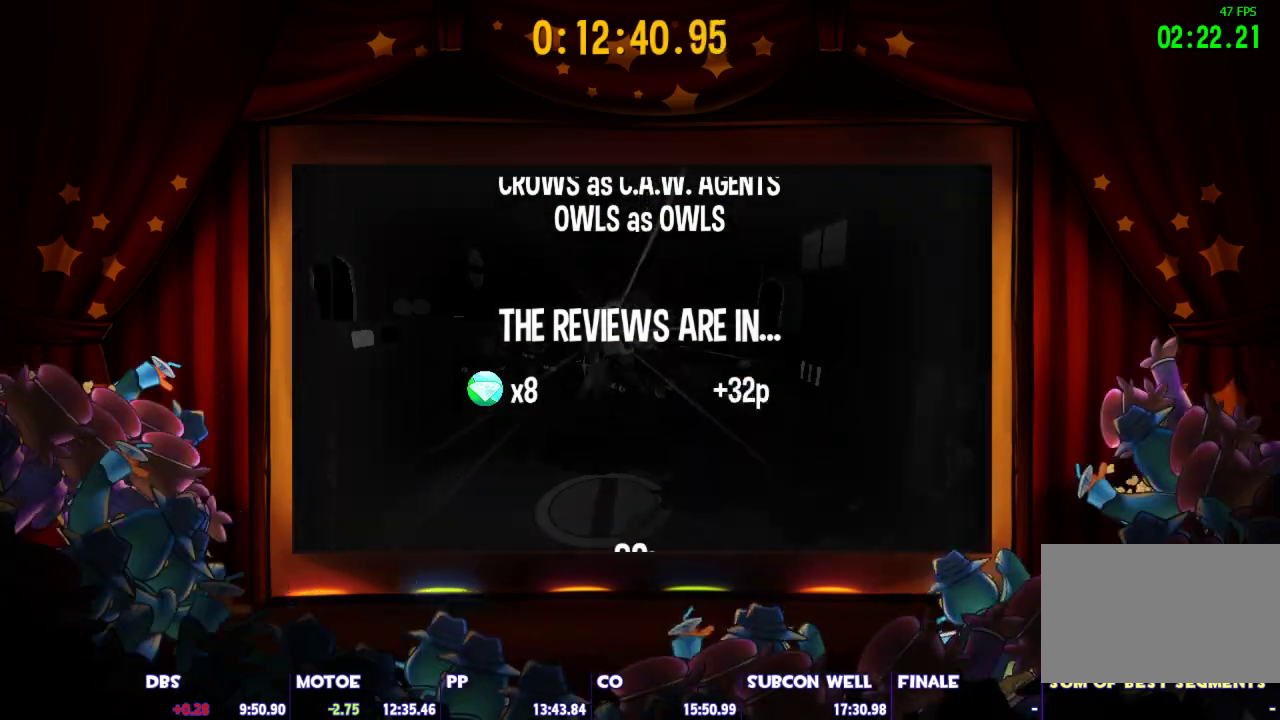
{"keys": [], "mouse": ["left", "right"], "events": []}
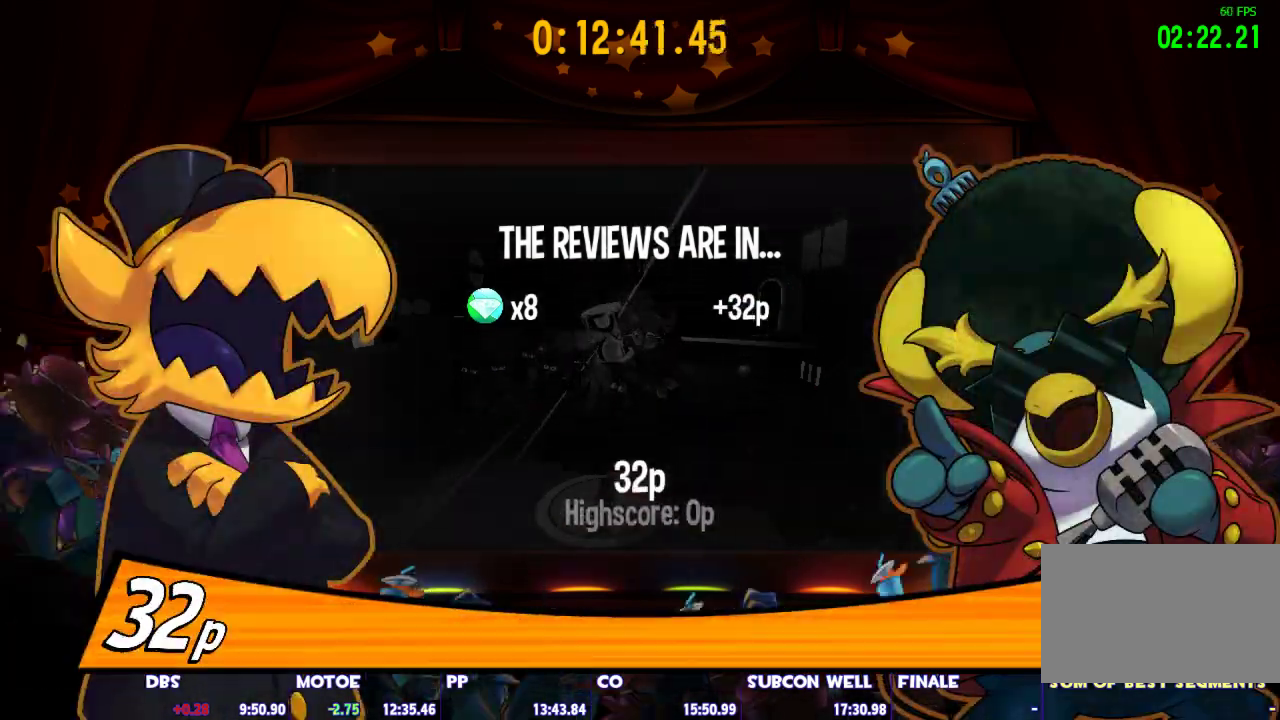
{"keys": [], "mouse": ["left", "right"], "events": []}
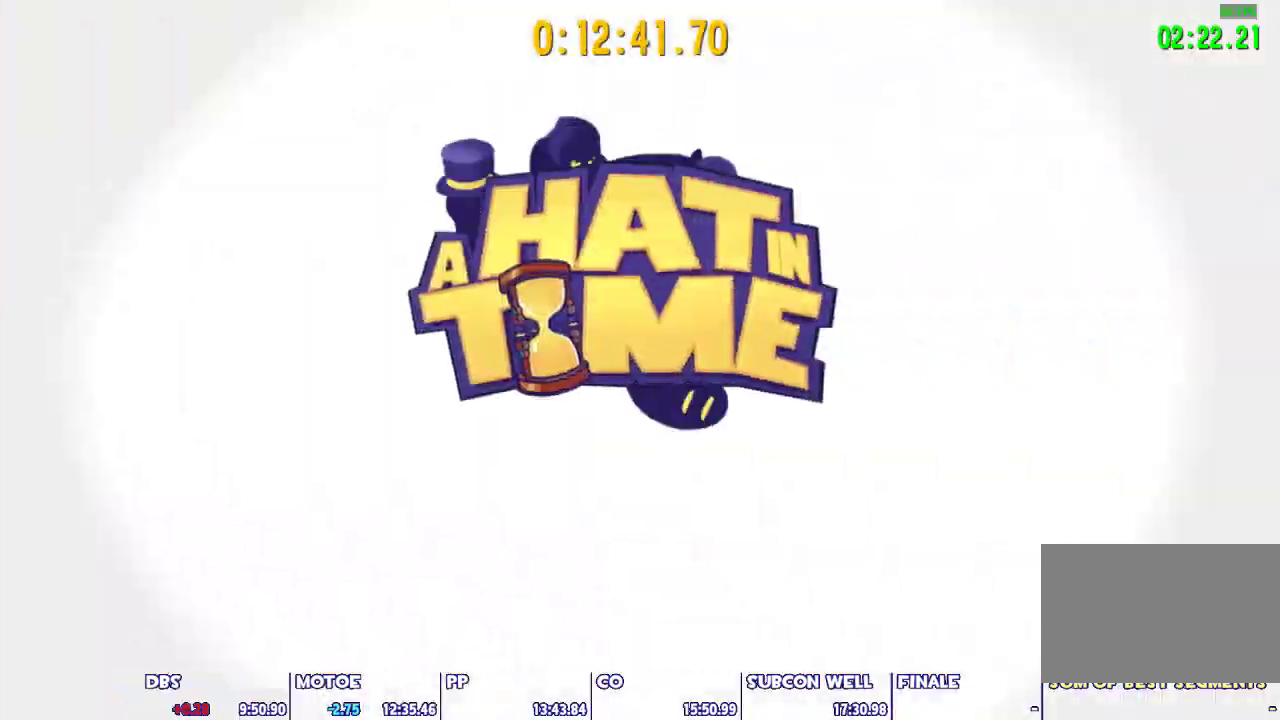
{"keys": [], "mouse": [], "events": [[367, "mouse_left", "up"], [367, "mouse_right", "up"]]}